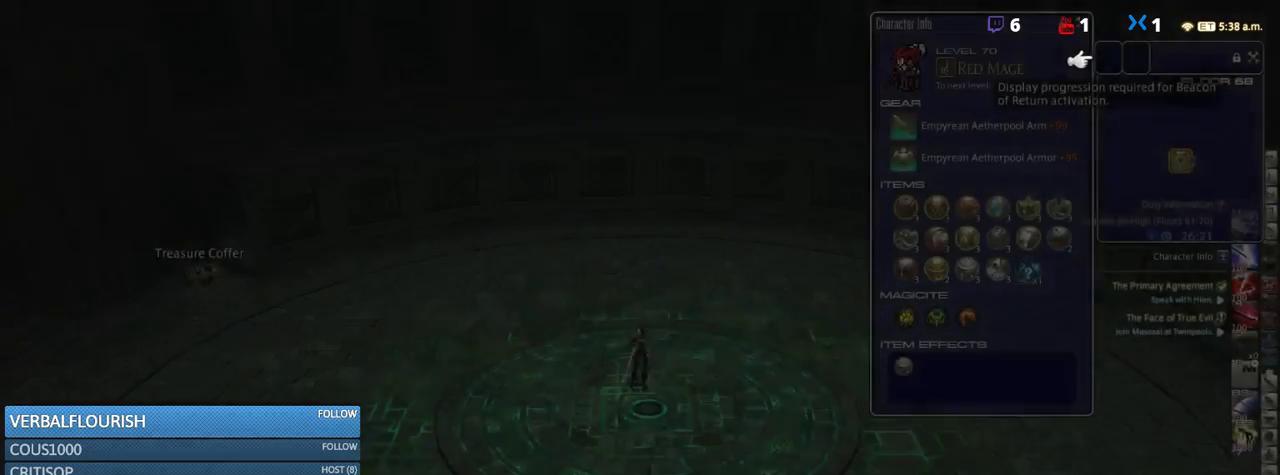
Gameplay with keyboard; each line is a JSON object with the keys held at the frame after it. "events" lists presses ("down") and releases ("up") of ".", "/", "0", "1", "2", "3", "4", "5", "6", "7", "8", "9", "a", "alt_l", "alt_r", "b", "backslash", "backspace", "c", "caps_lock", "comma", "ctrl_l", "ctrl_r", "d", "down", "e", "equals", "escape", "f", "f1", "f10", "f11", "f12", "f2", "f3", "f4", "f5", "f6", "f7", "f8", "f9", "g", "h", "i", "j", "k", "l", "lbracket", "left", "m", "minus", "n", "o", "p", "q", "quote", "r", "rbracket", "return", "right", "s", "semicolon", "shift_l", "shift_r", "space", "super_l", "super_r", "t", "tab", "tilde", "u", "up", "v", "w", "x", "y" and "z" between this image and that frame as [ms after this image, input, new state], when the widget could be followed in between. No other keys are recorded. Mouse input is not recorded.
{"keys": ["p", "w"], "events": [[250, "w", "down"], [383, "p", "down"]]}
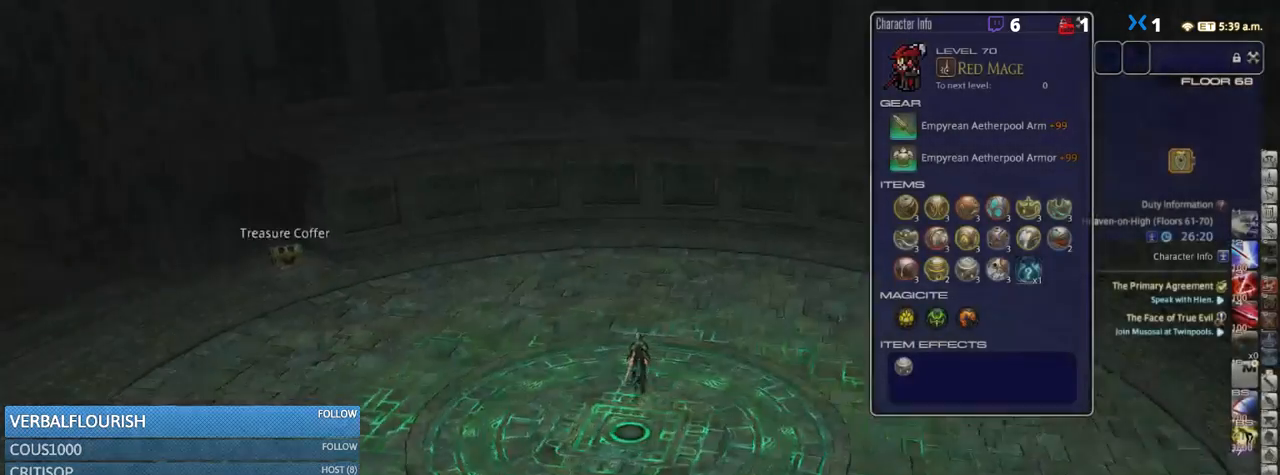
{"keys": ["w"], "events": [[366, "q", "down"], [400, "p", "up"], [450, "q", "up"]]}
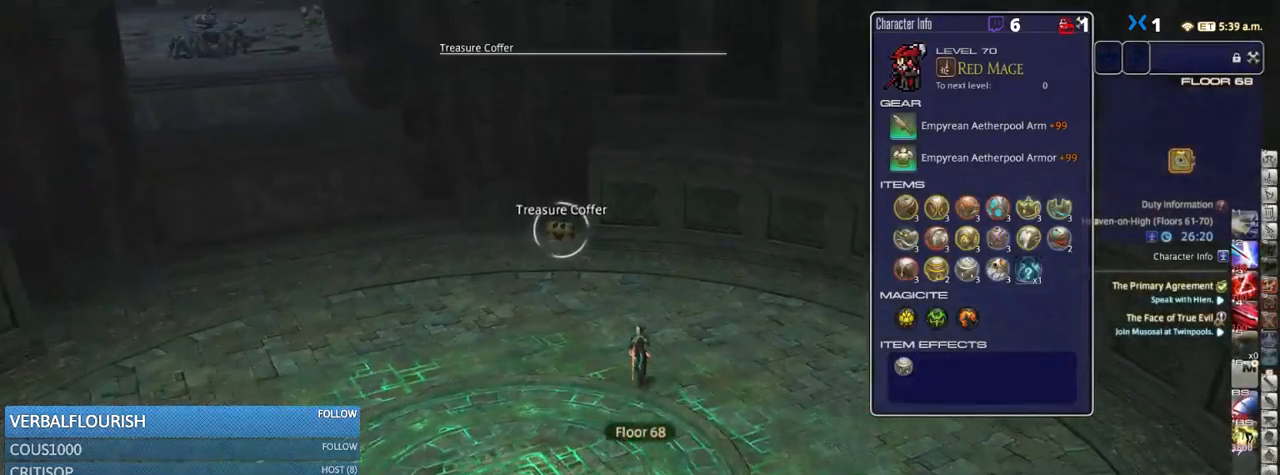
{"keys": ["w"], "events": [[133, "return", "down"], [150, "return", "up"], [433, "minus", "down"], [500, "minus", "up"]]}
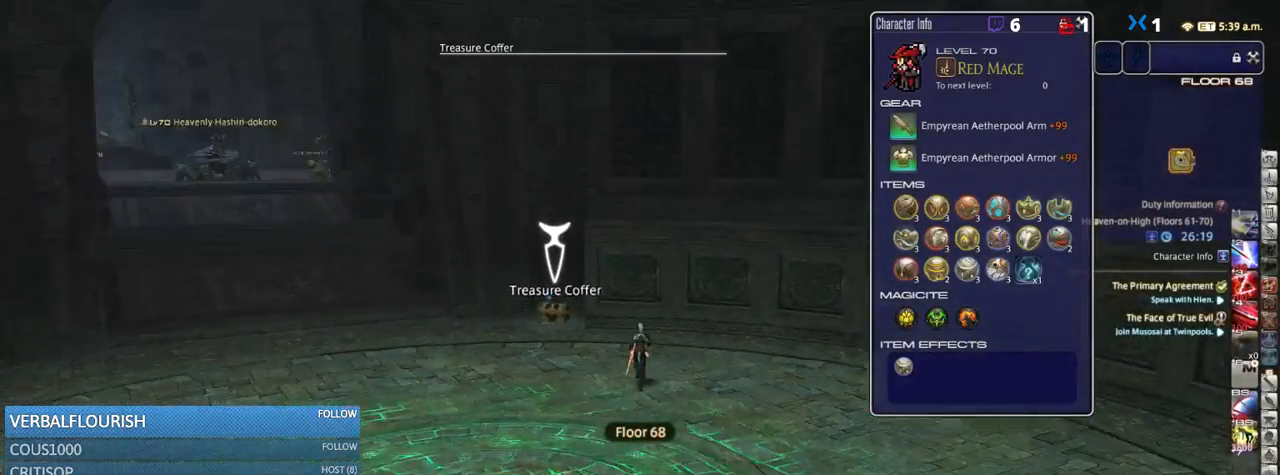
{"keys": ["w"], "events": [[383, "p", "down"], [466, "p", "up"]]}
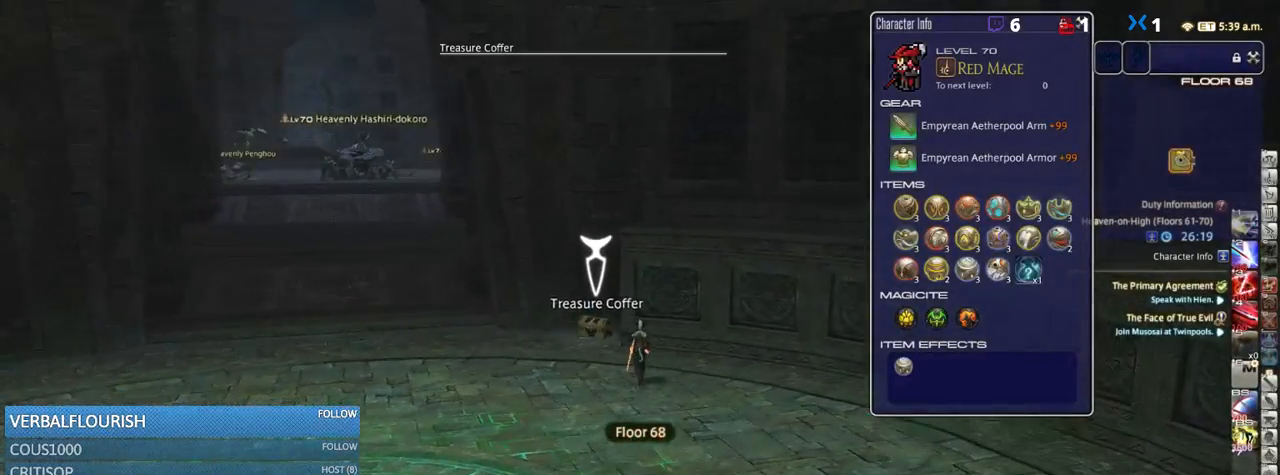
{"keys": ["w"], "events": [[333, "return", "down"], [450, "return", "up"]]}
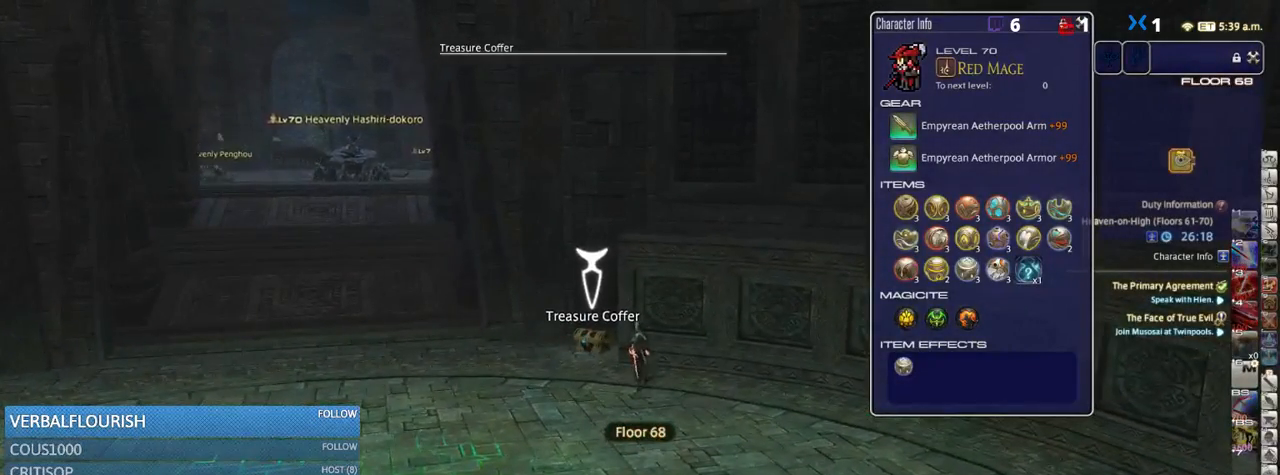
{"keys": ["a", "w"], "events": [[33, "a", "down"], [333, "lbracket", "down"], [383, "lbracket", "up"]]}
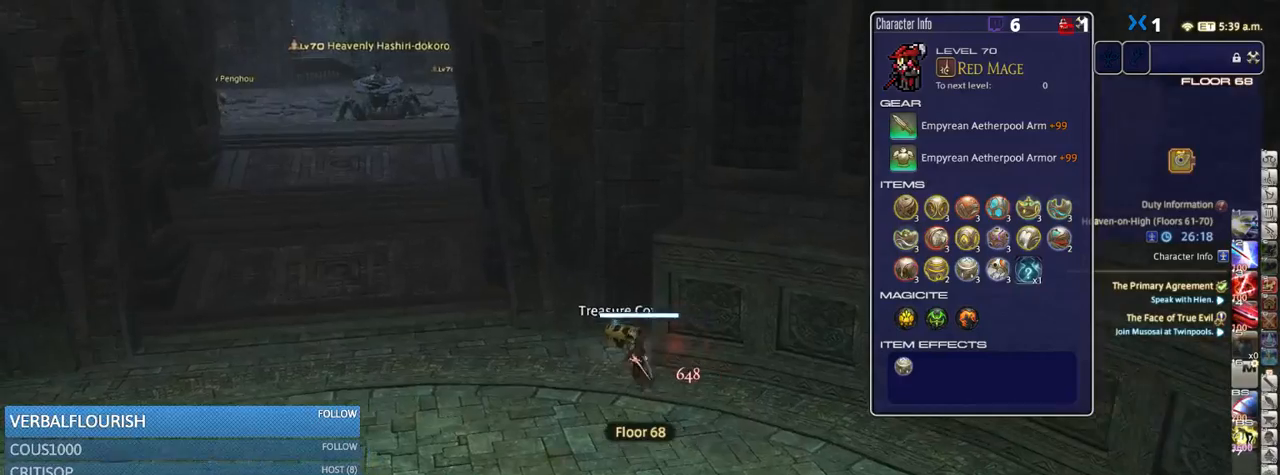
{"keys": ["a", "w"], "events": []}